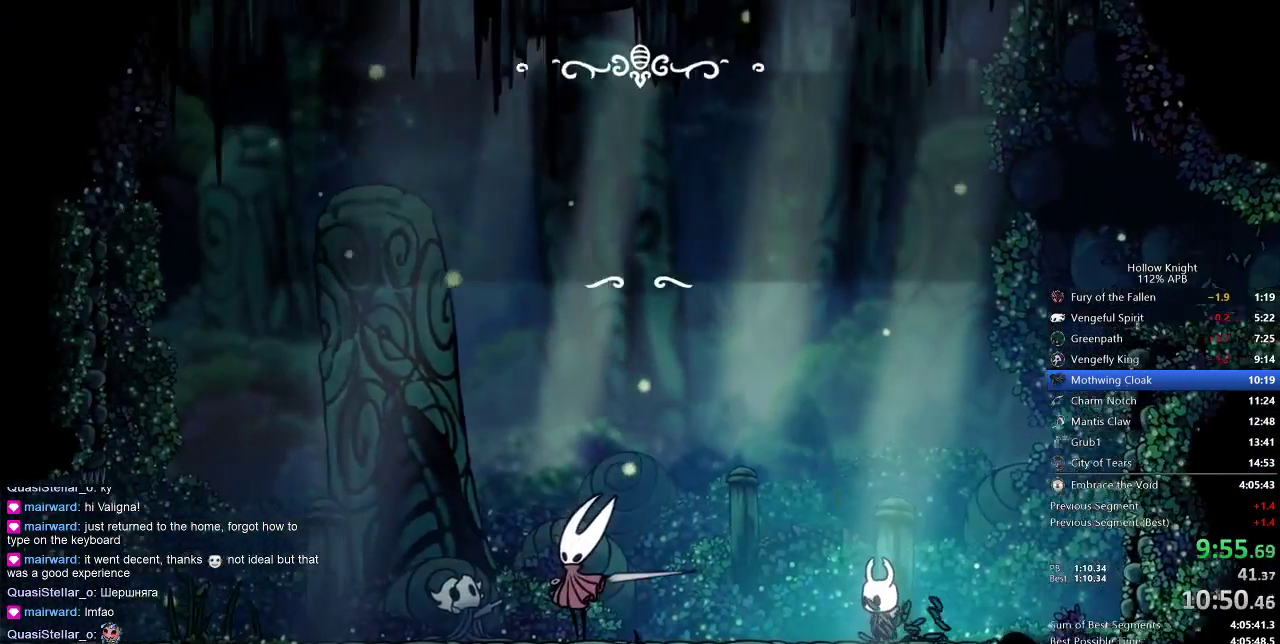
Gameplay with keyboard; each line is a JSON object with the keys held at the frame after it. "events" lists presses ("down") and releases ("up") of "cdash", "dash", "dnail", "down", "heal", "inv", "jump", "left", "nail", "right", "spell" and "up" between this image and that frame as [ms after this image, input, new state], when the widget could be followed in between. No other keys are recorded. Mouse input is not recorded. Key names are as the overlay labels them; some are game actions (e.g. jump) rather than physical keys.
{"keys": ["dnail", "jump", "left", "nail"], "events": [[217, "jump", "down"], [250, "heal", "down"], [317, "dnail", "down"], [317, "heal", "up"], [317, "jump", "up"], [317, "nail", "down"], [367, "dnail", "up"], [367, "jump", "down"], [367, "nail", "up"], [417, "heal", "down"], [417, "jump", "up"], [433, "heal", "up"], [483, "dnail", "down"], [483, "jump", "down"], [483, "nail", "down"]]}
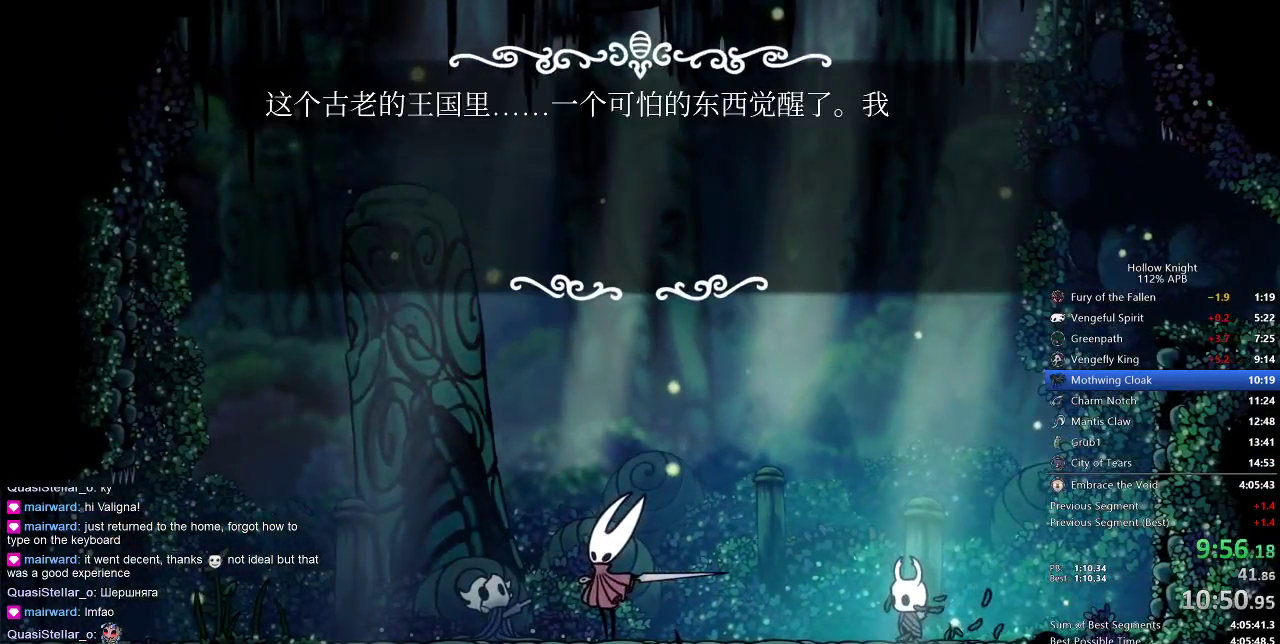
{"keys": ["left"], "events": [[33, "dnail", "up"], [33, "heal", "down"], [33, "jump", "up"], [33, "nail", "up"], [83, "heal", "up"], [83, "jump", "down"], [150, "dnail", "down"], [150, "heal", "down"], [150, "jump", "up"], [150, "nail", "down"], [183, "dnail", "up"], [183, "heal", "up"], [183, "jump", "down"], [183, "nail", "up"], [250, "jump", "up"], [283, "dnail", "down"], [283, "heal", "down"], [283, "jump", "down"], [283, "nail", "down"], [317, "dnail", "up"], [317, "heal", "up"], [317, "nail", "up"], [367, "dnail", "down"], [367, "jump", "up"], [417, "dnail", "up"], [417, "jump", "down"], [417, "nail", "down"], [450, "jump", "up"], [500, "nail", "up"]]}
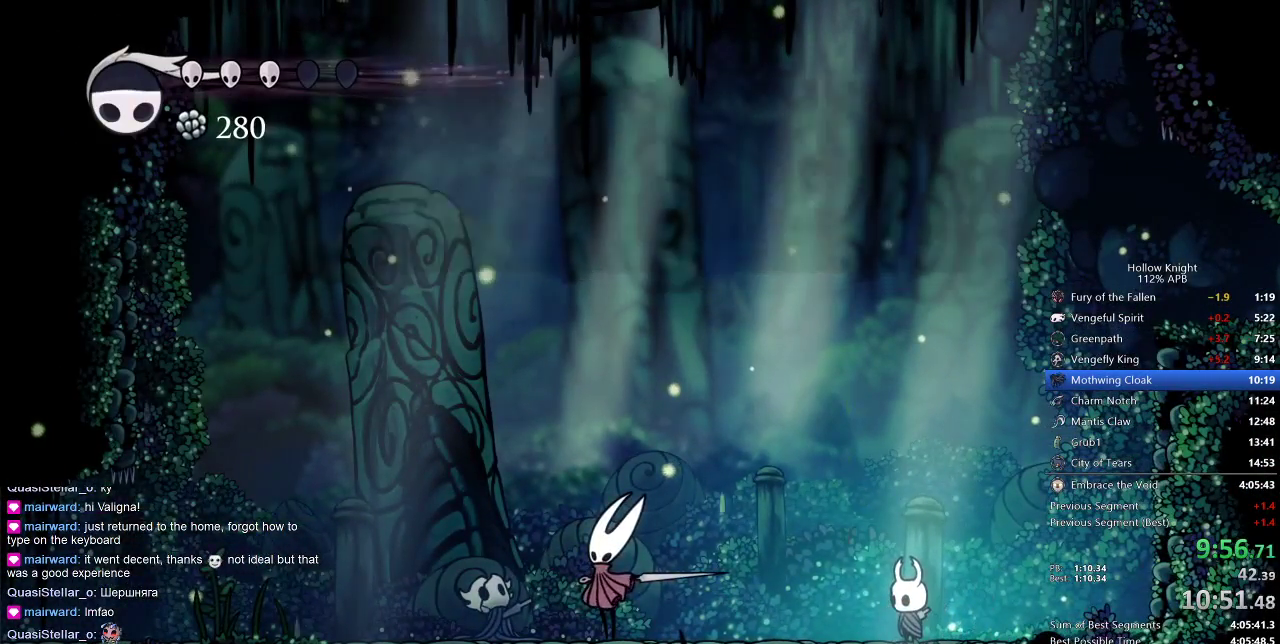
{"keys": ["left"], "events": []}
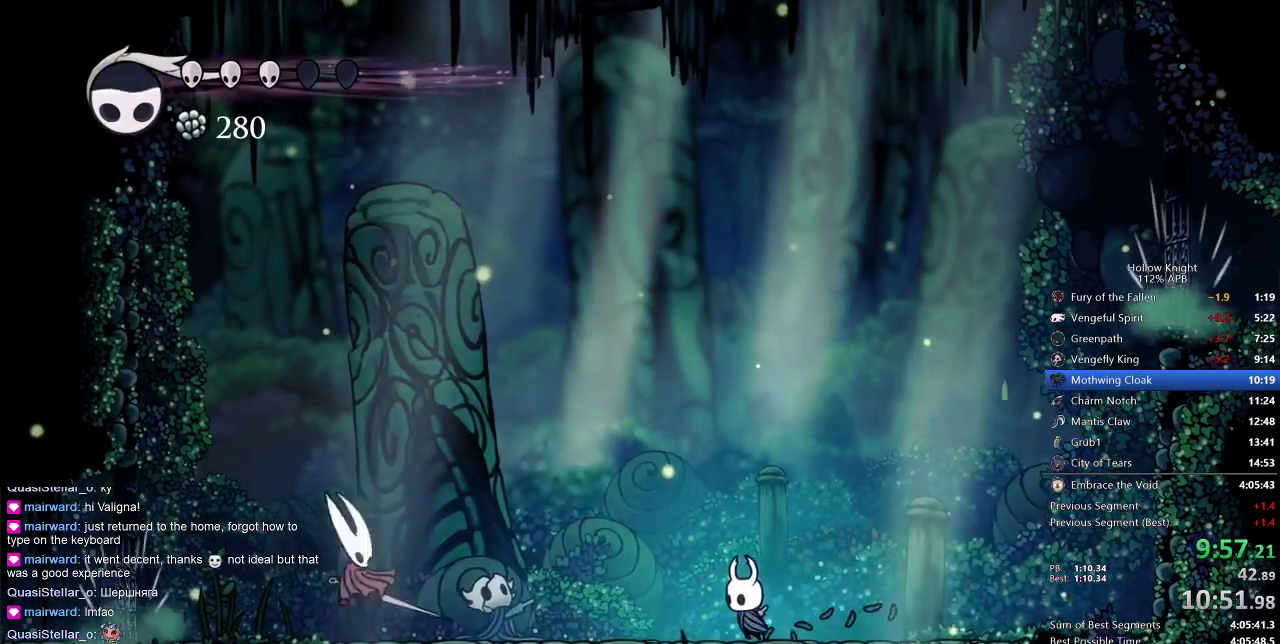
{"keys": ["left"], "events": []}
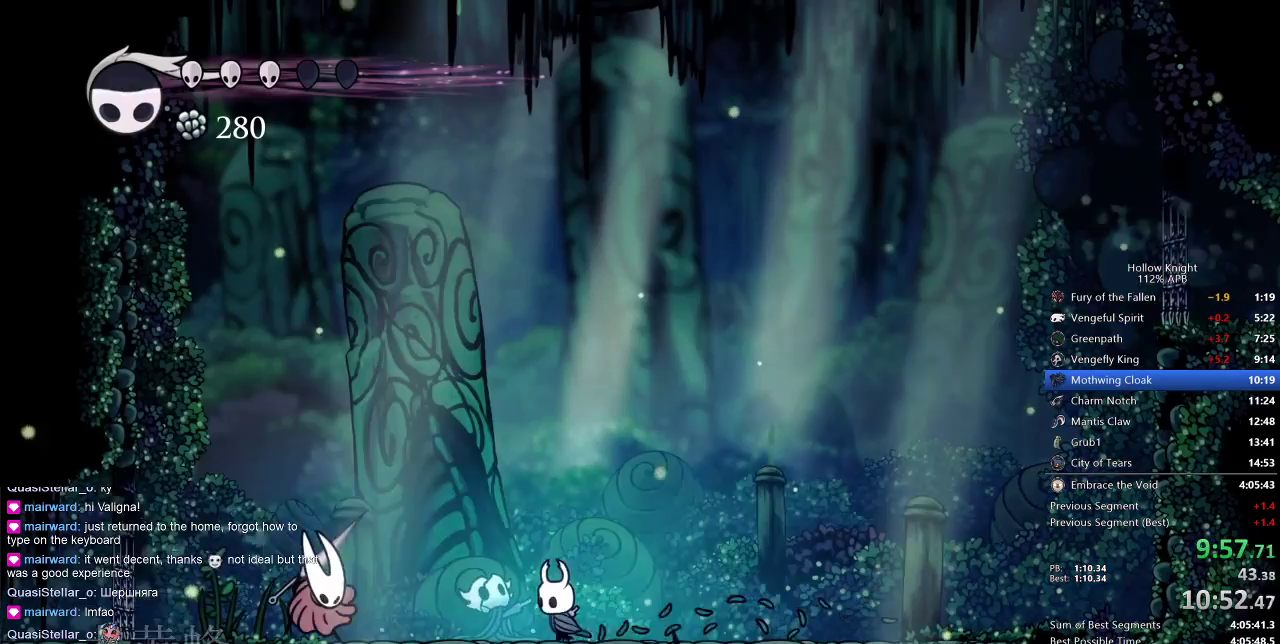
{"keys": ["left", "nail", "up"], "events": [[317, "up", "down"], [467, "nail", "down"]]}
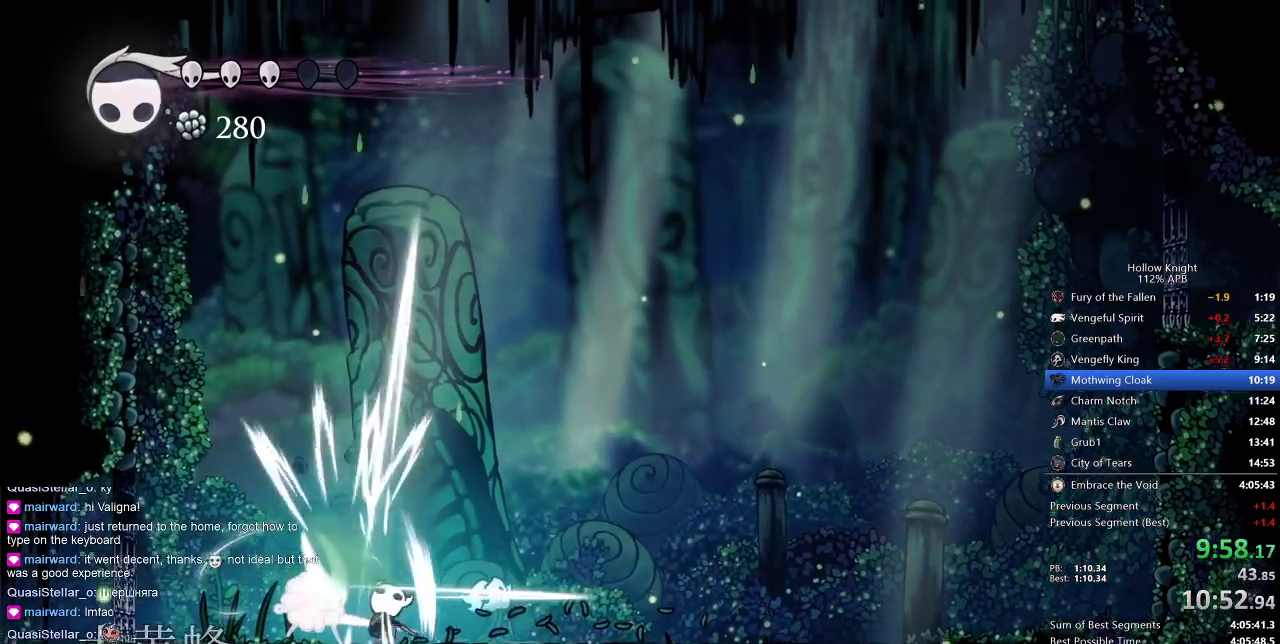
{"keys": ["spell"], "events": [[17, "up", "up"], [50, "left", "up"], [50, "nail", "up"], [283, "nail", "down"], [383, "nail", "up"], [433, "spell", "down"]]}
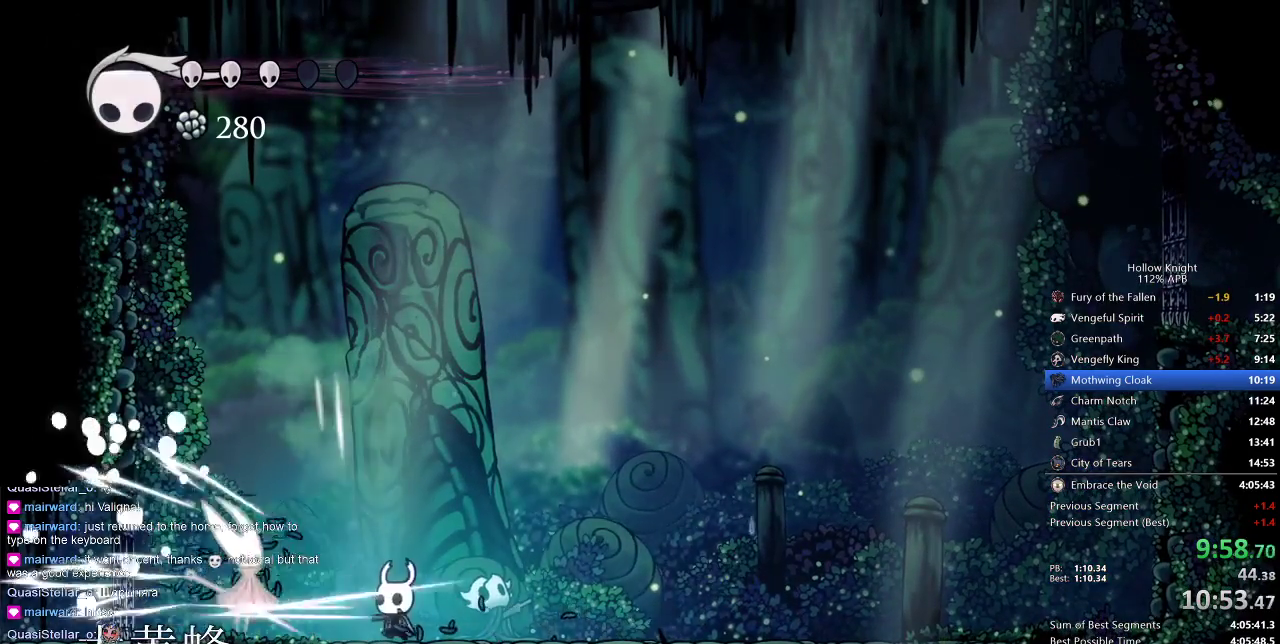
{"keys": [], "events": [[17, "spell", "up"], [117, "left", "down"], [400, "left", "up"], [400, "nail", "down"], [500, "nail", "up"]]}
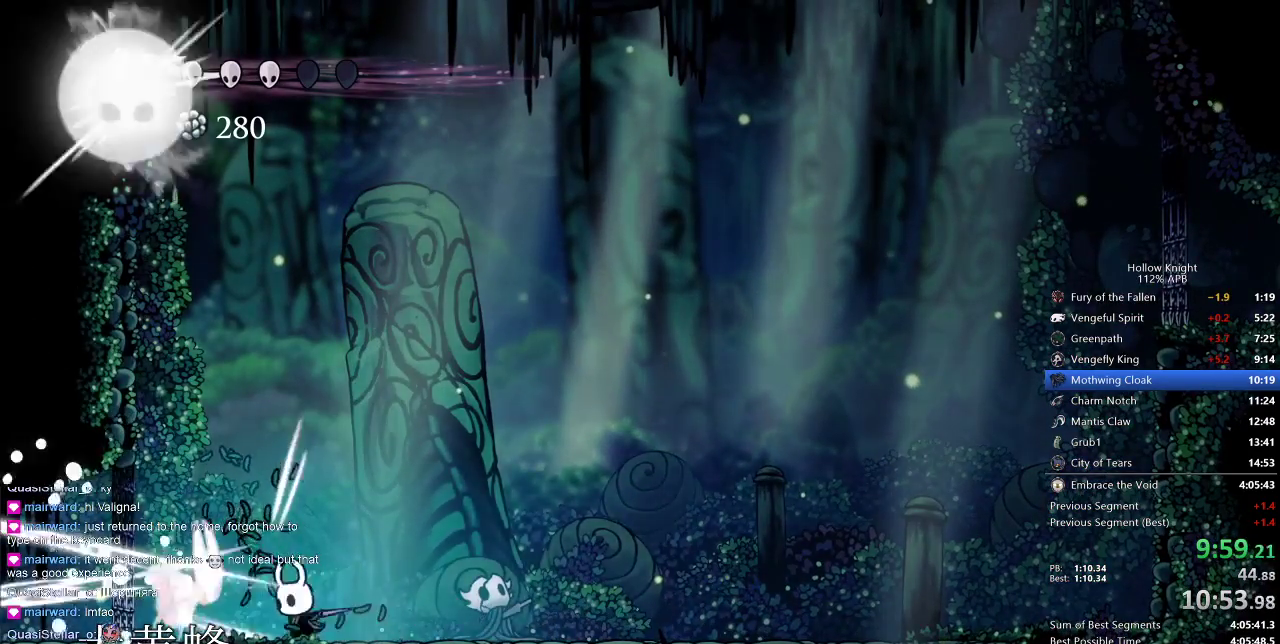
{"keys": ["right"], "events": [[183, "right", "down"]]}
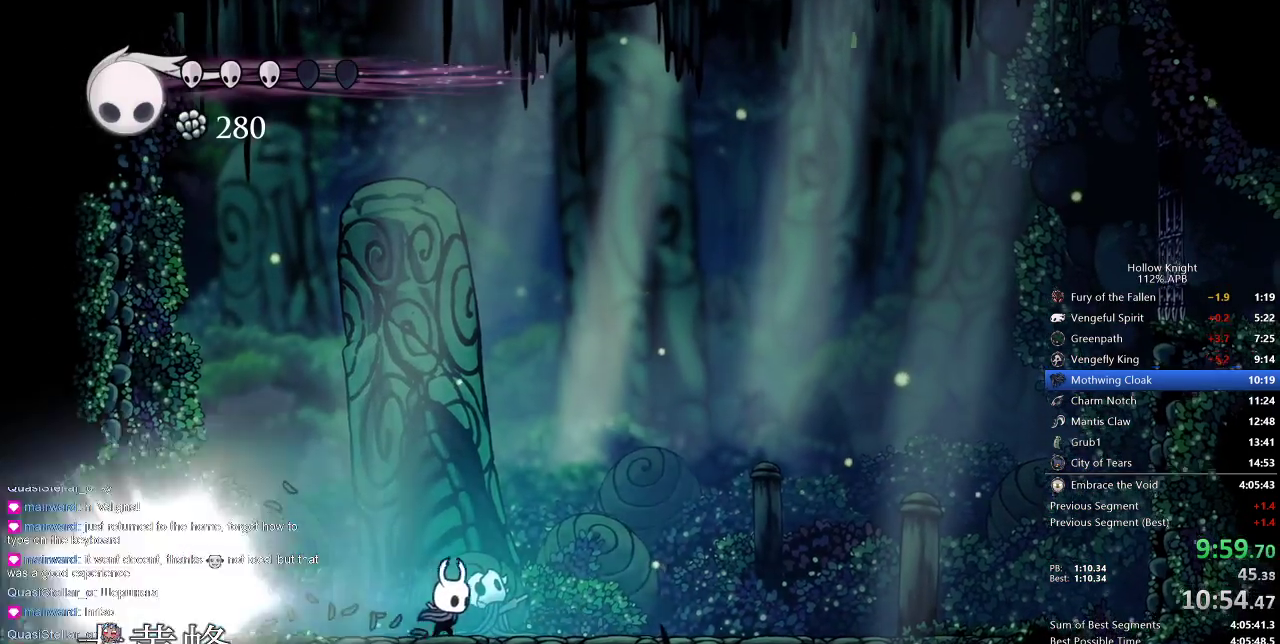
{"keys": [], "events": [[67, "left", "down"], [100, "right", "up"], [150, "left", "up"], [150, "spell", "down"], [200, "spell", "up"]]}
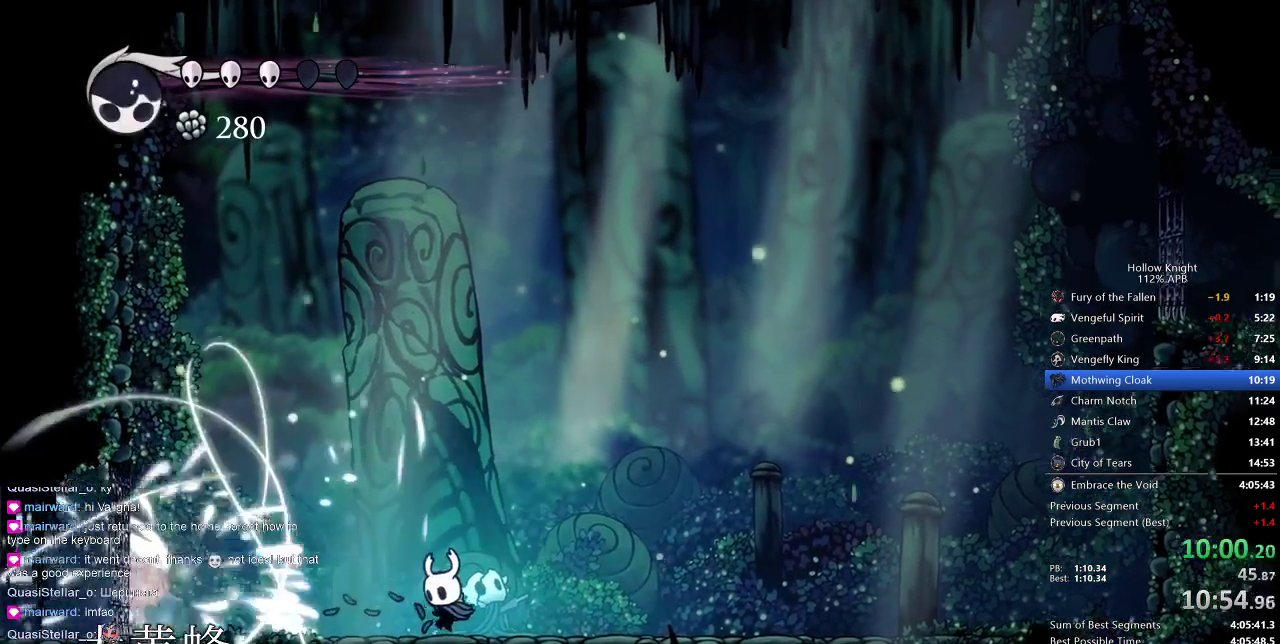
{"keys": ["left"], "events": [[167, "spell", "down"], [267, "spell", "up"], [433, "left", "down"]]}
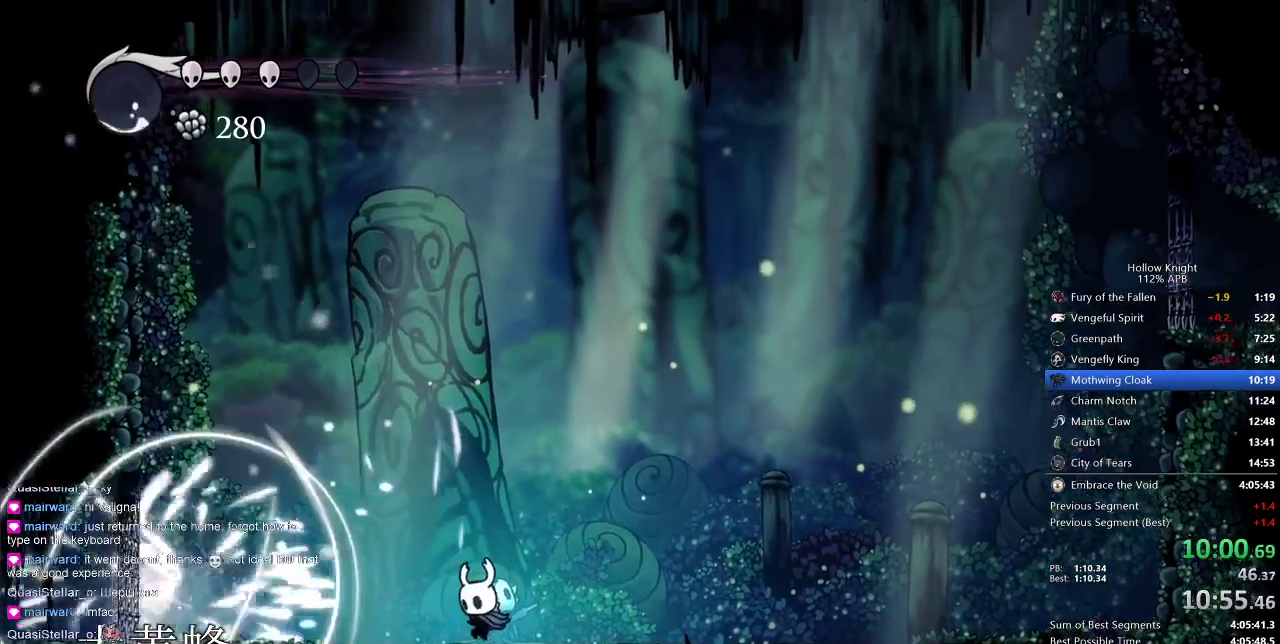
{"keys": ["left"], "events": []}
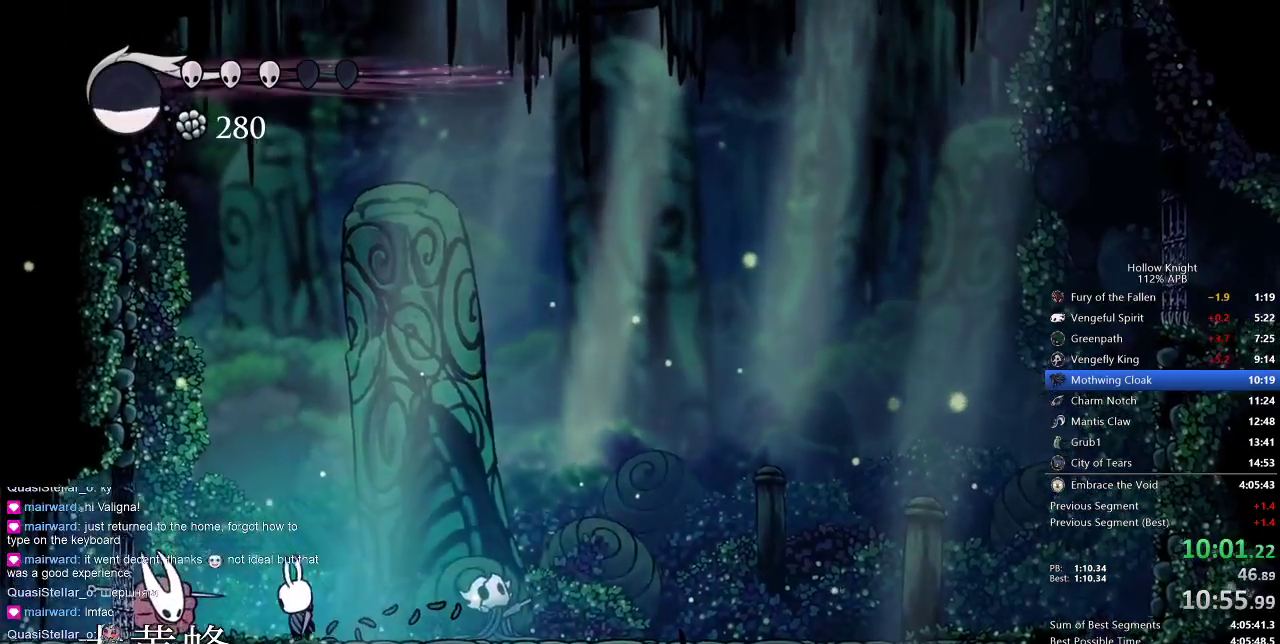
{"keys": ["jump", "right"], "events": [[17, "nail", "down"], [67, "left", "up"], [100, "nail", "up"], [150, "right", "down"], [283, "jump", "down"]]}
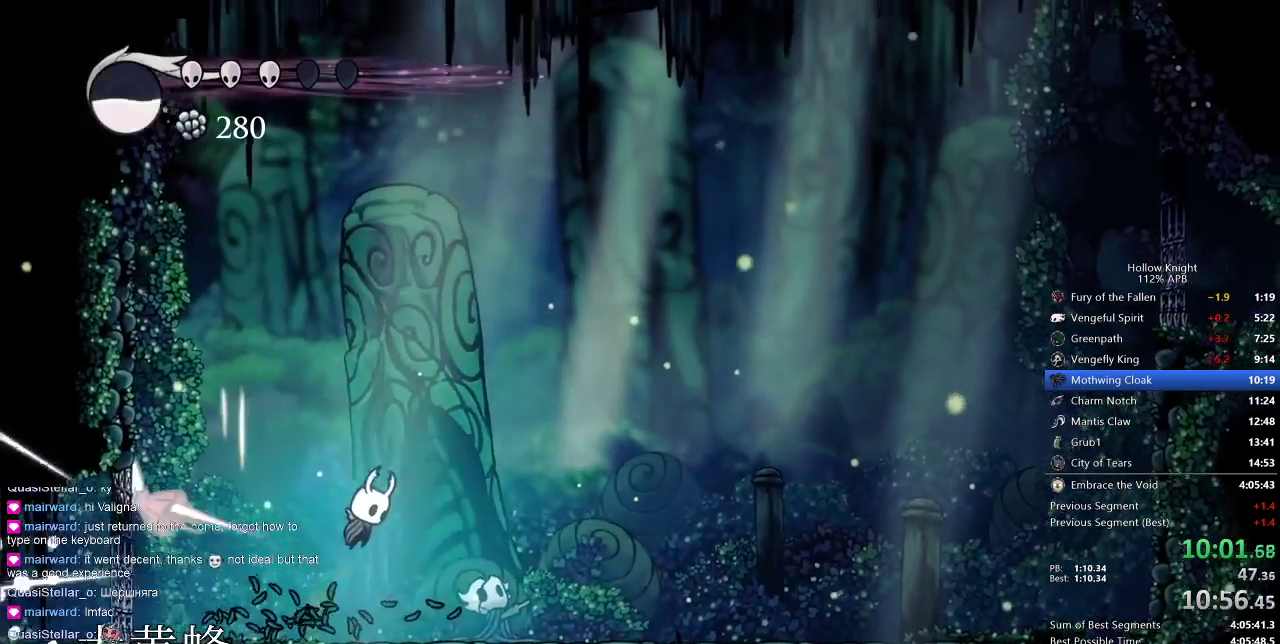
{"keys": ["left"], "events": [[17, "jump", "up"], [217, "left", "down"], [267, "right", "up"]]}
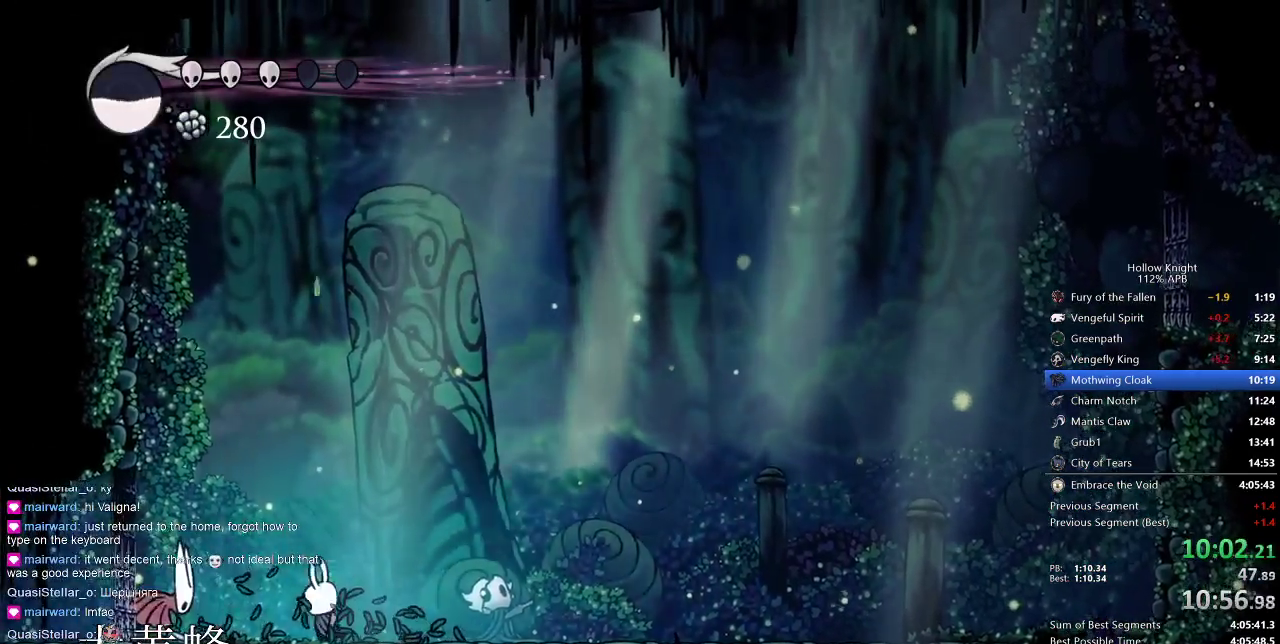
{"keys": ["left", "nail"], "events": [[50, "nail", "down"], [83, "left", "up"], [83, "right", "down"], [133, "jump", "down"], [133, "nail", "up"], [317, "left", "down"], [317, "right", "up"], [500, "jump", "up"], [500, "nail", "down"]]}
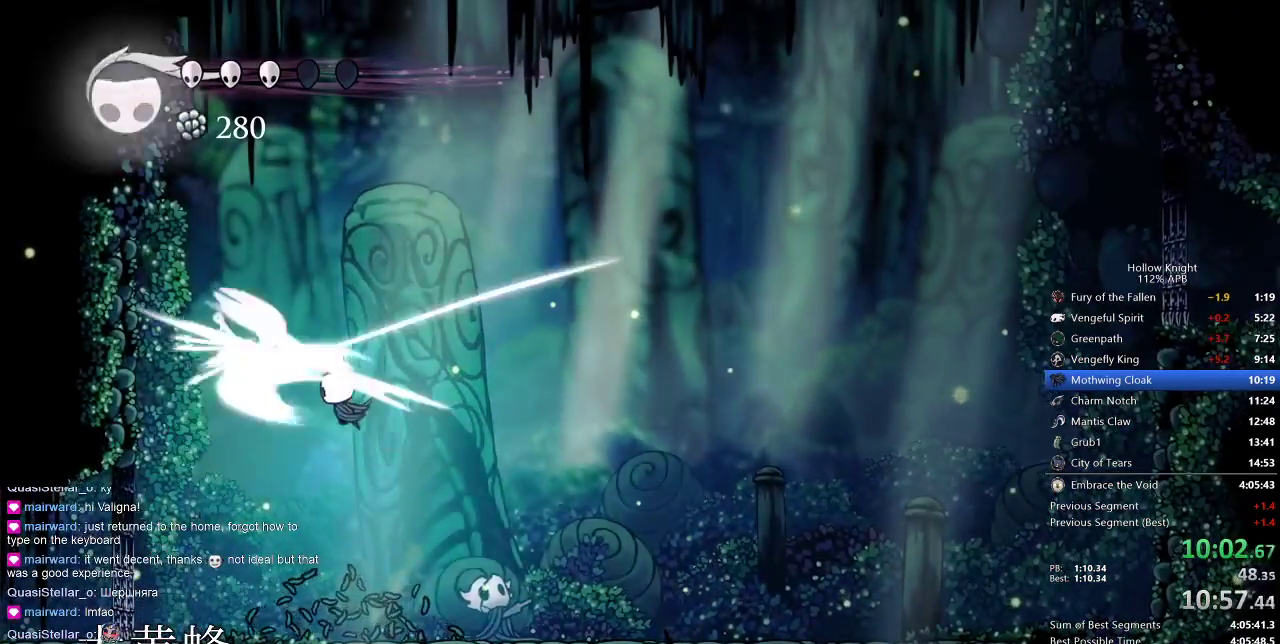
{"keys": ["up"], "events": [[100, "left", "up"], [100, "right", "down"], [150, "nail", "up"], [417, "up", "down"], [467, "right", "up"]]}
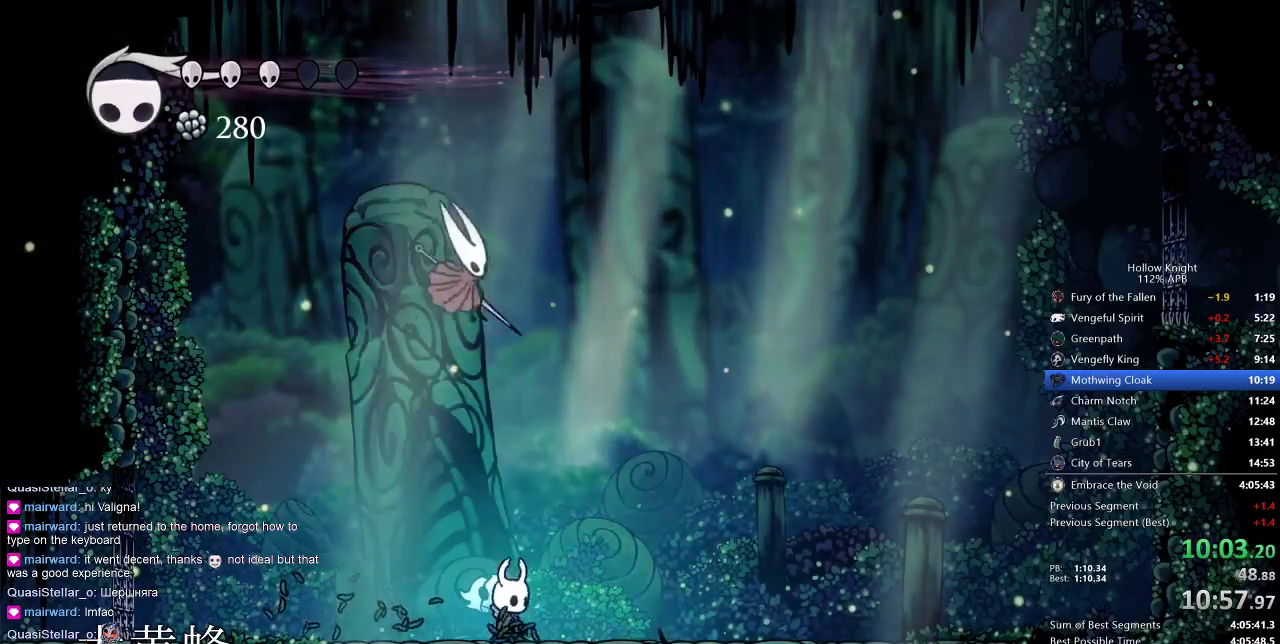
{"keys": ["right"], "events": [[17, "right", "down"], [67, "right", "up"], [117, "nail", "down"], [250, "nail", "up"], [350, "up", "up"], [433, "right", "down"]]}
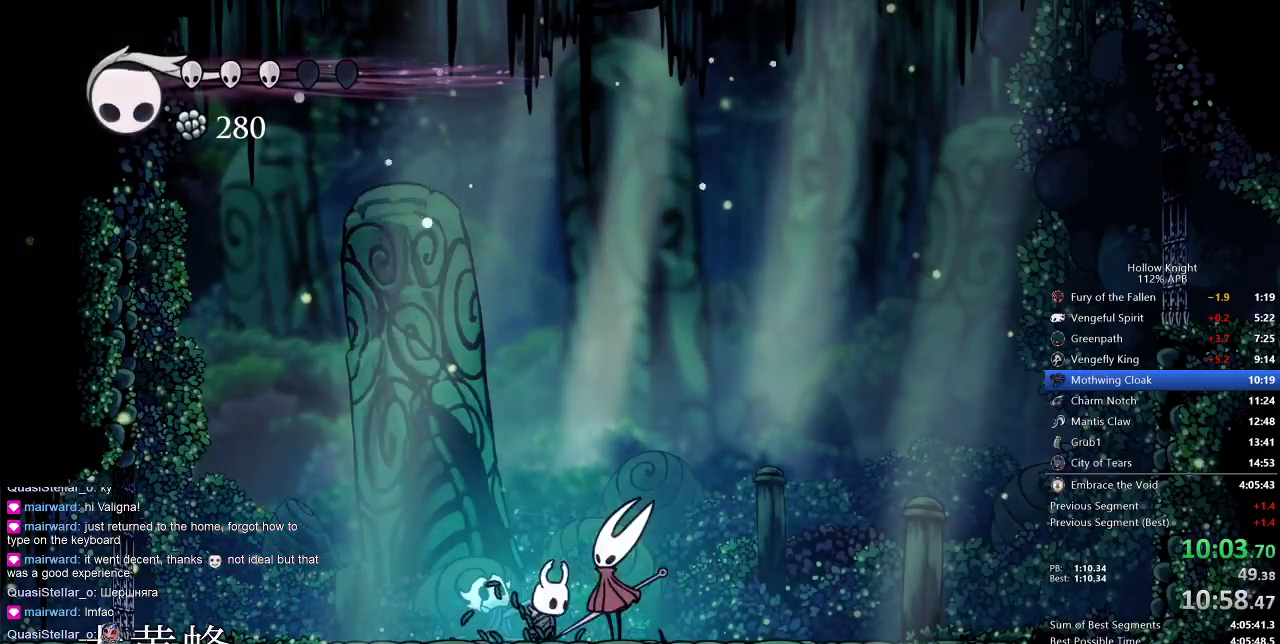
{"keys": [], "events": [[33, "nail", "down"], [33, "right", "up"], [150, "nail", "up"], [183, "spell", "down"], [267, "spell", "up"]]}
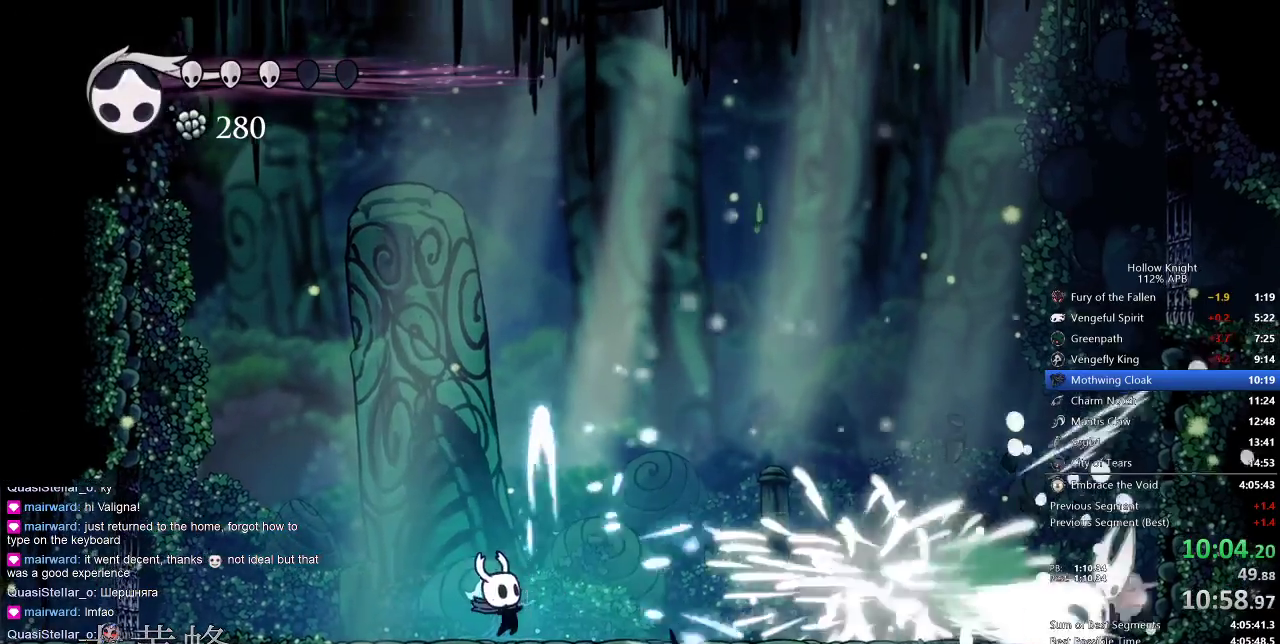
{"keys": ["right"], "events": [[117, "right", "down"], [217, "spell", "down"], [300, "spell", "up"]]}
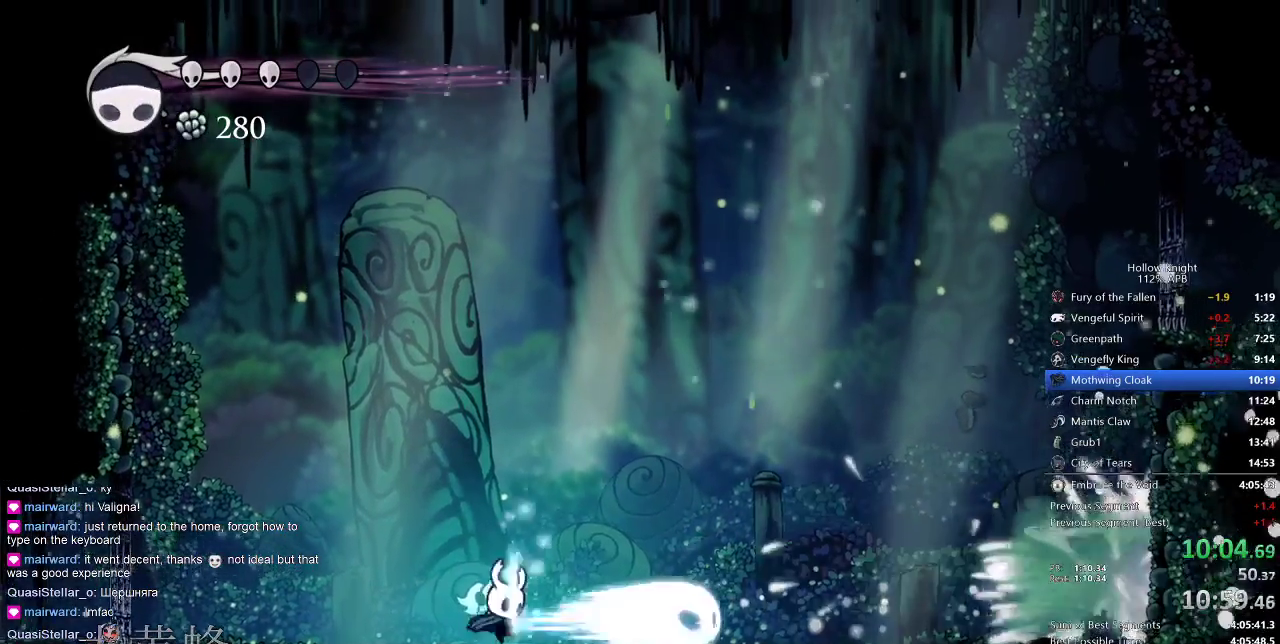
{"keys": ["right"], "events": []}
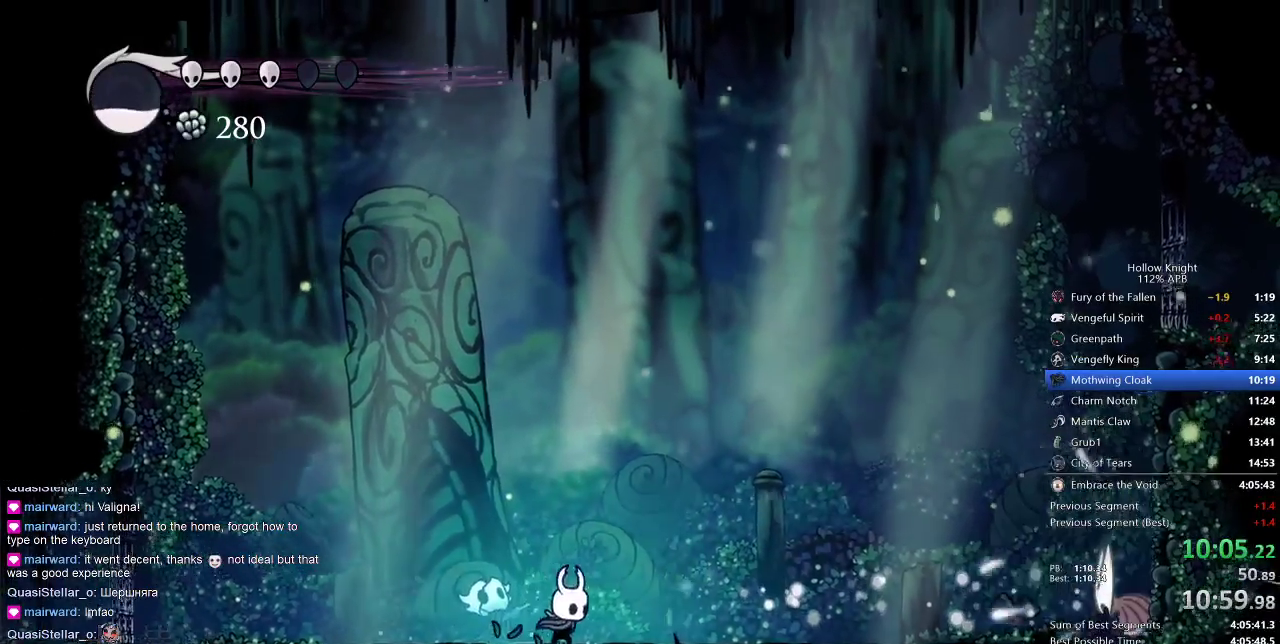
{"keys": ["jump", "right"], "events": [[217, "jump", "down"]]}
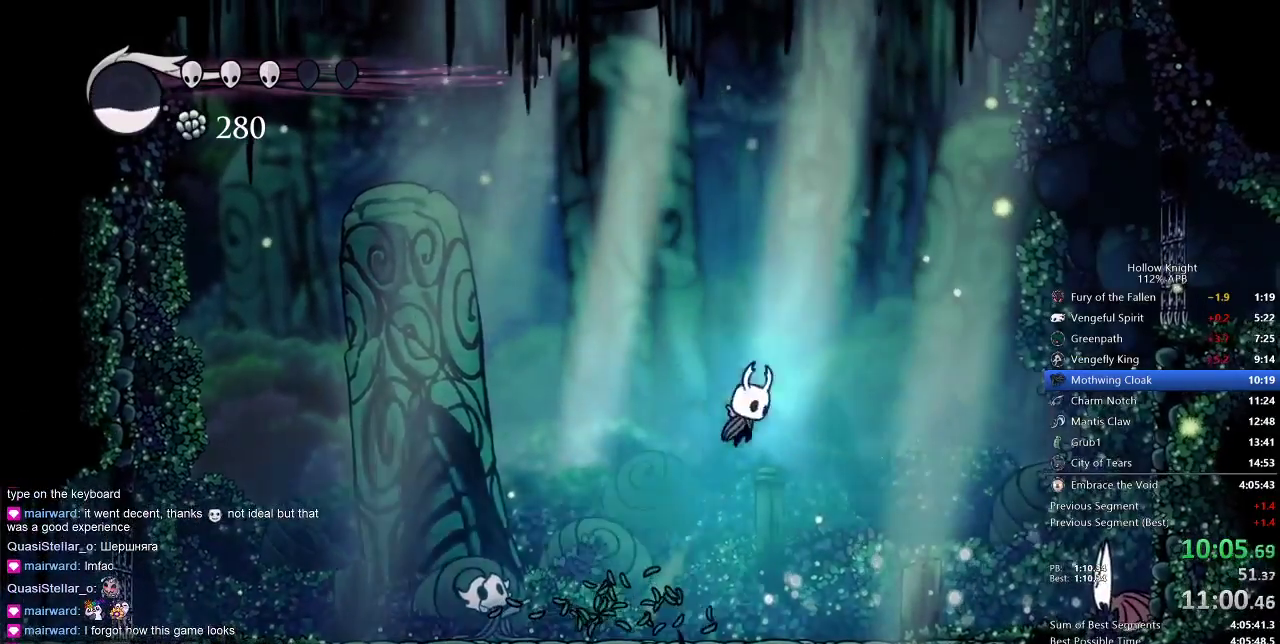
{"keys": ["right"], "events": [[17, "jump", "up"]]}
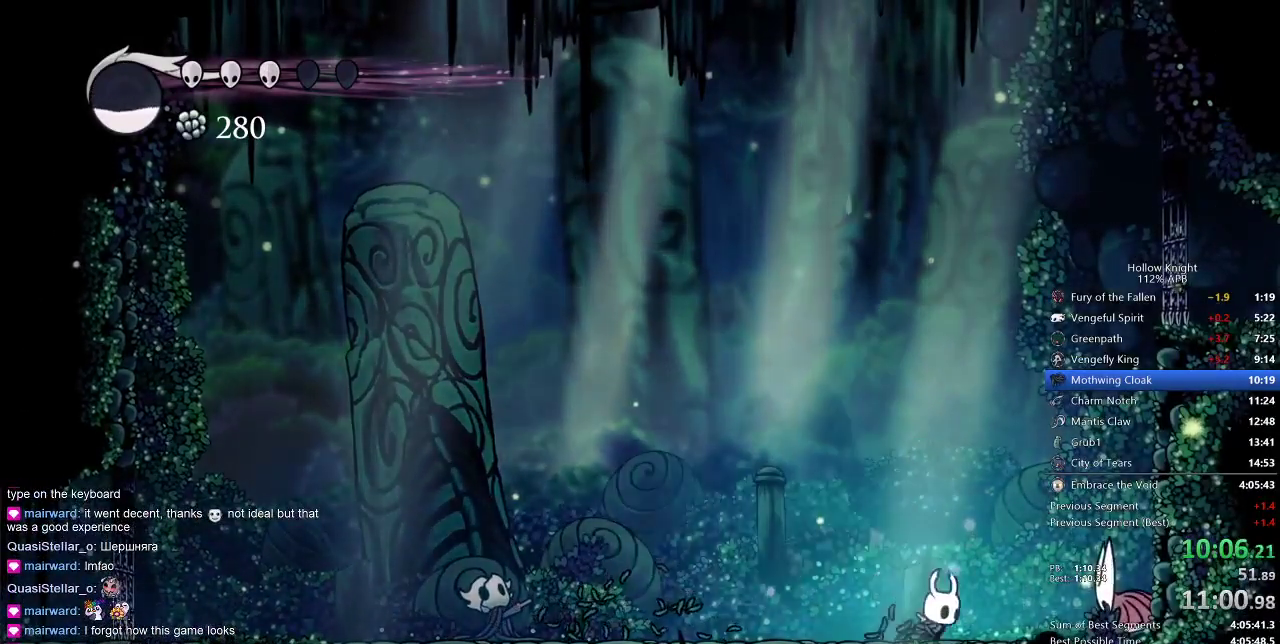
{"keys": [], "events": [[183, "nail", "down"], [217, "right", "up"], [283, "nail", "up"], [367, "spell", "down"], [433, "spell", "up"]]}
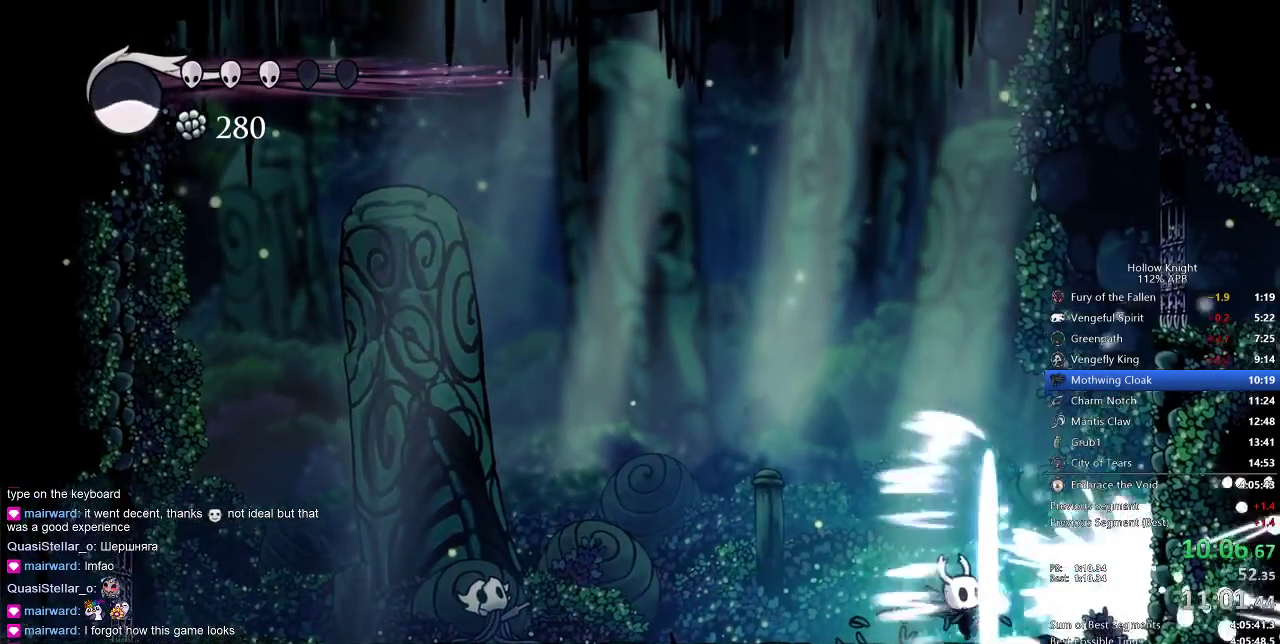
{"keys": ["left"], "events": [[450, "left", "down"]]}
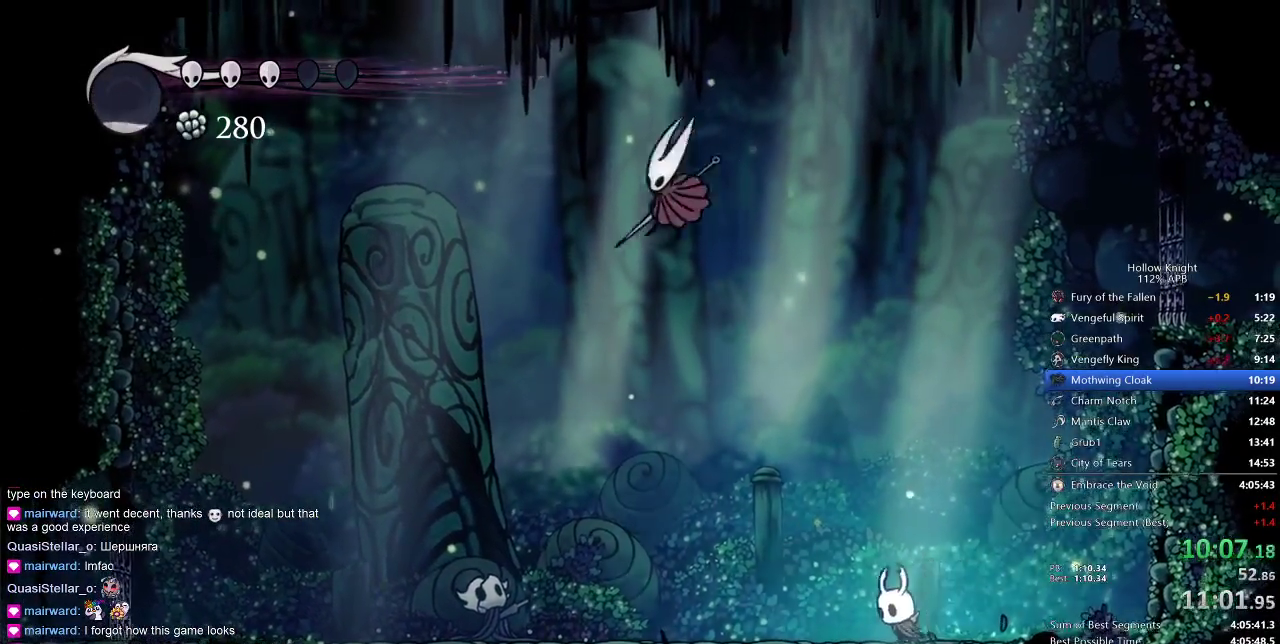
{"keys": ["left"], "events": []}
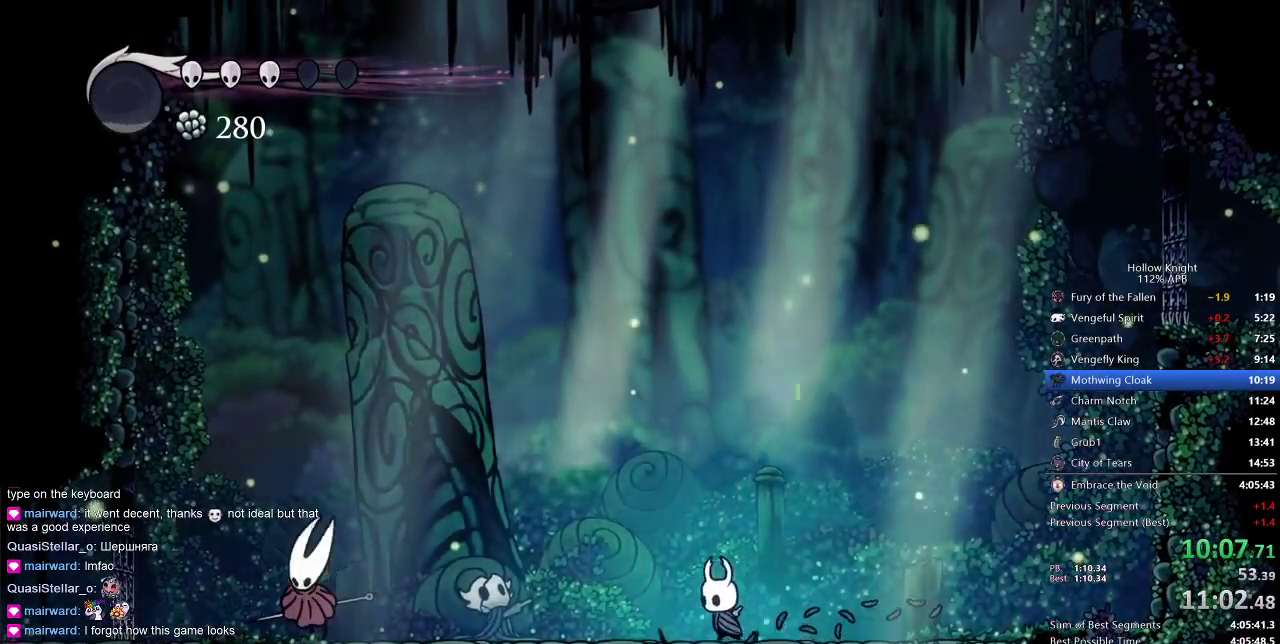
{"keys": ["left"], "events": []}
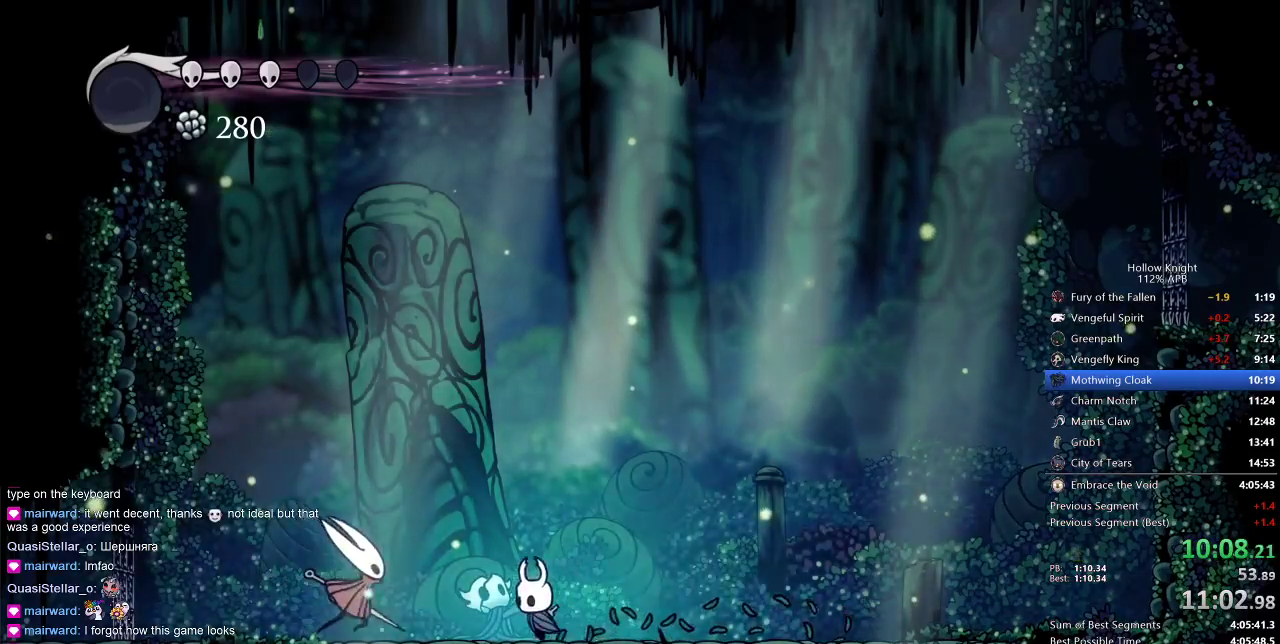
{"keys": ["left"], "events": [[150, "nail", "down"], [183, "left", "up"], [233, "nail", "up"], [433, "left", "down"]]}
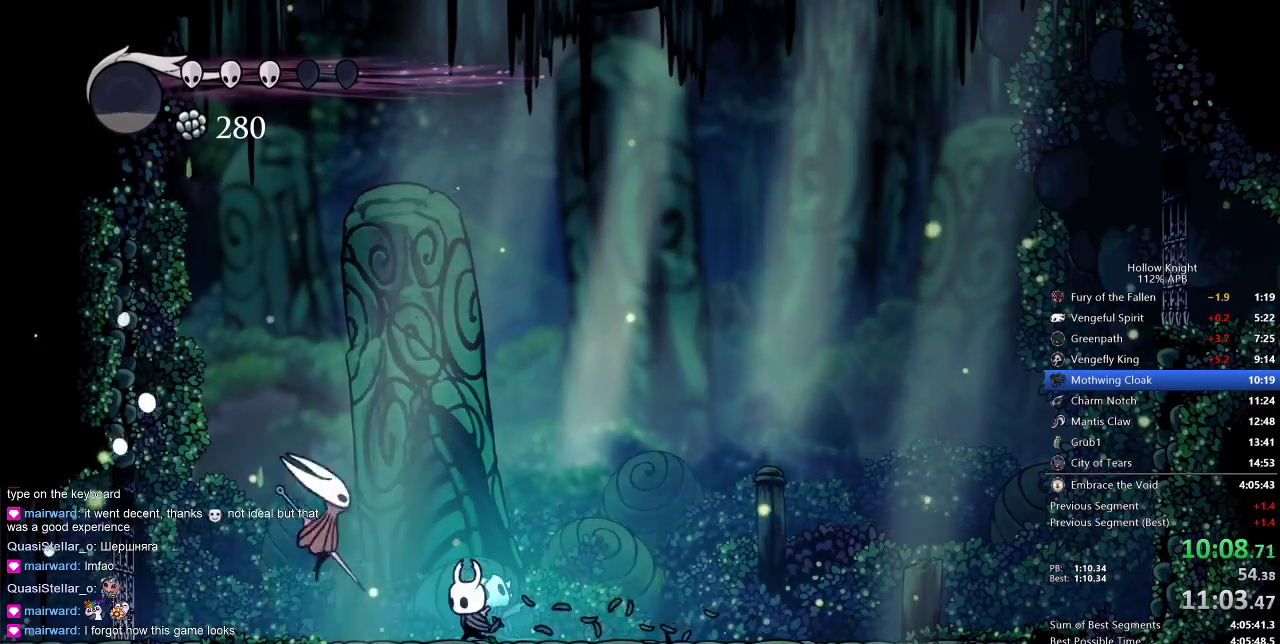
{"keys": ["jump", "right"], "events": [[117, "nail", "down"], [167, "left", "up"], [217, "nail", "up"], [217, "right", "down"], [450, "jump", "down"]]}
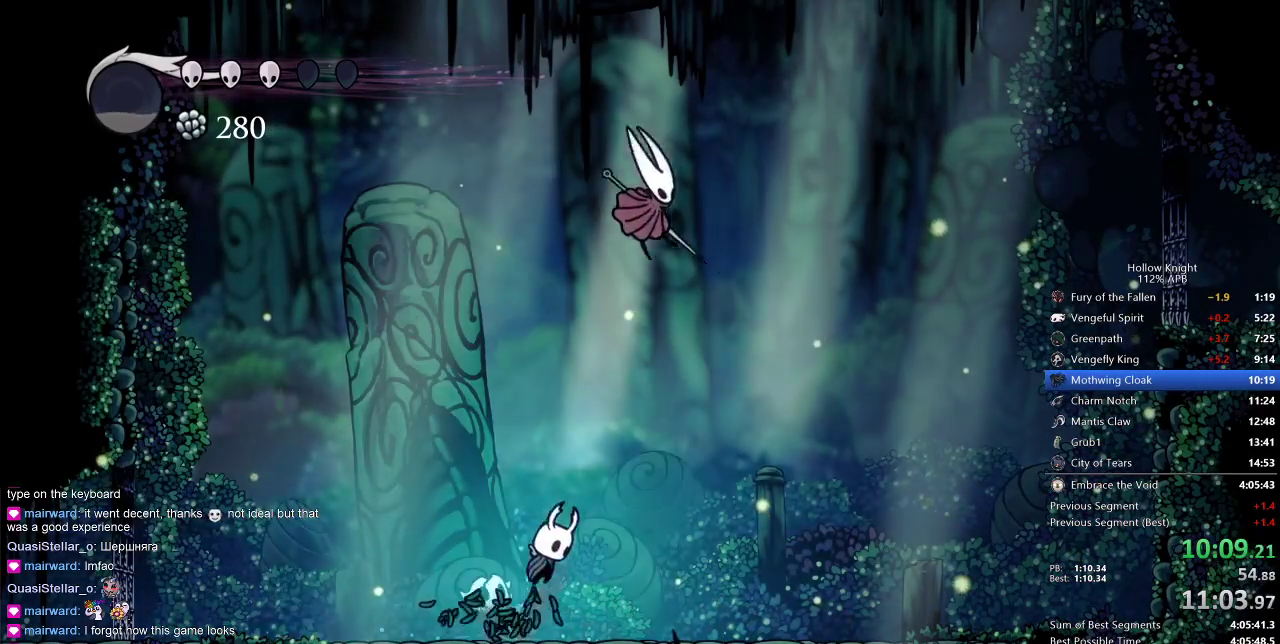
{"keys": ["left"], "events": [[83, "up", "down"], [183, "jump", "up"], [217, "nail", "down"], [317, "left", "down"], [317, "nail", "up"], [317, "right", "up"], [317, "up", "up"]]}
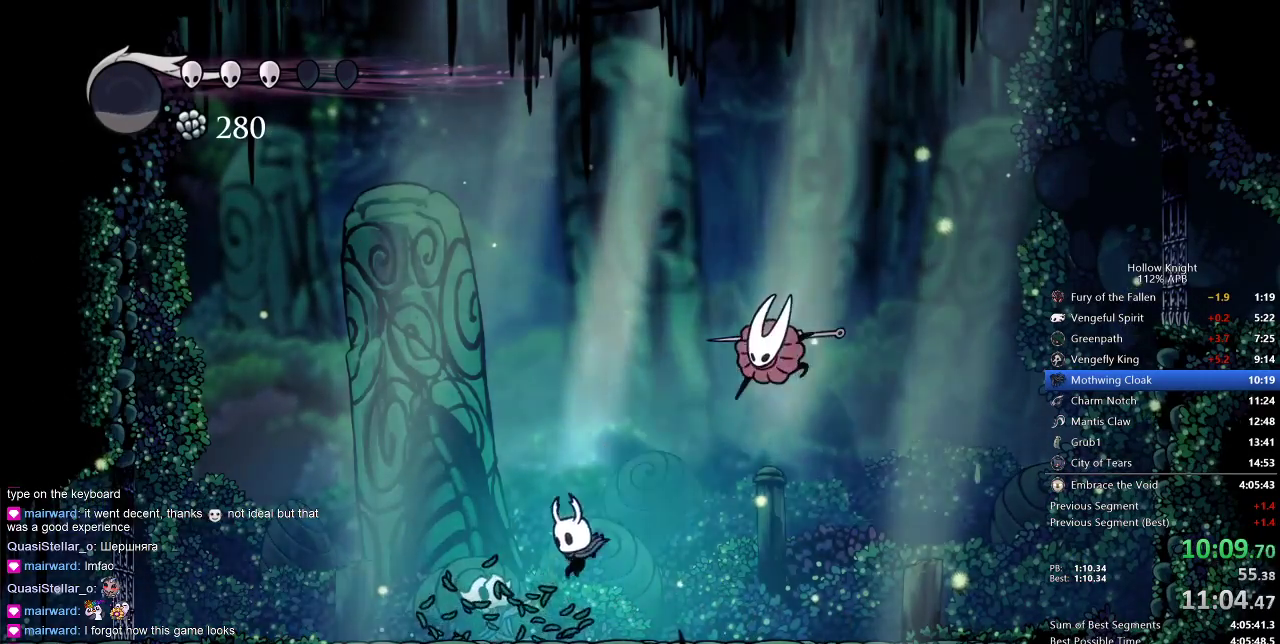
{"keys": ["jump", "left"], "events": [[333, "jump", "down"]]}
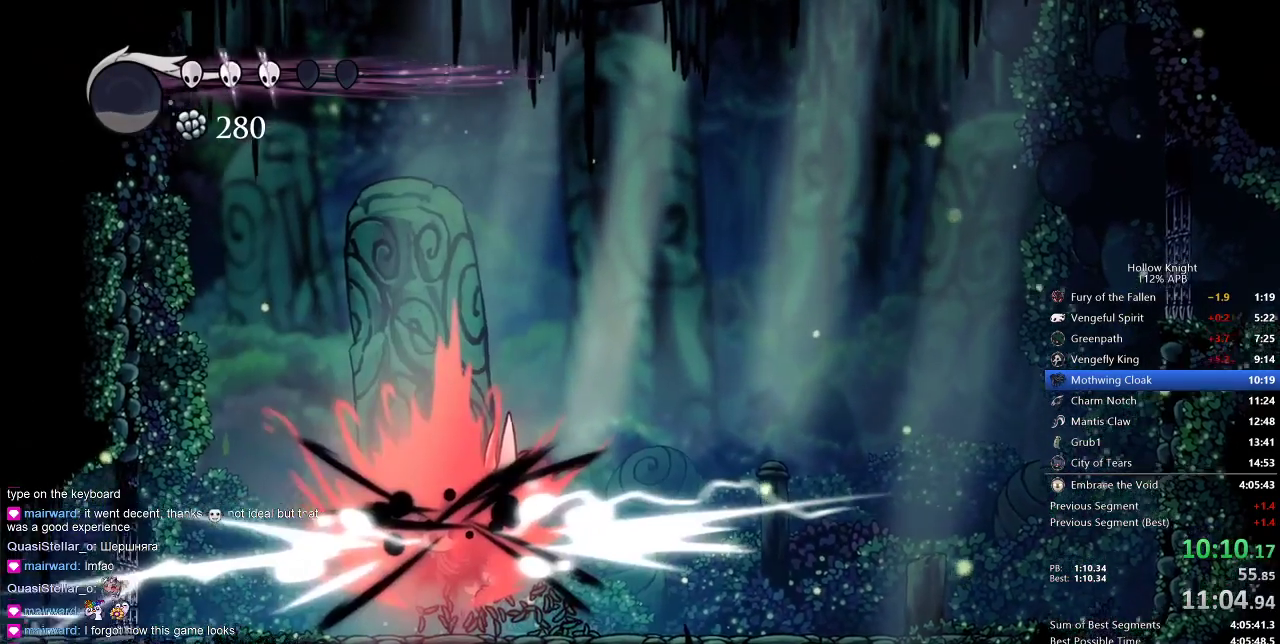
{"keys": ["right"], "events": [[117, "jump", "up"], [117, "left", "up"], [200, "right", "down"]]}